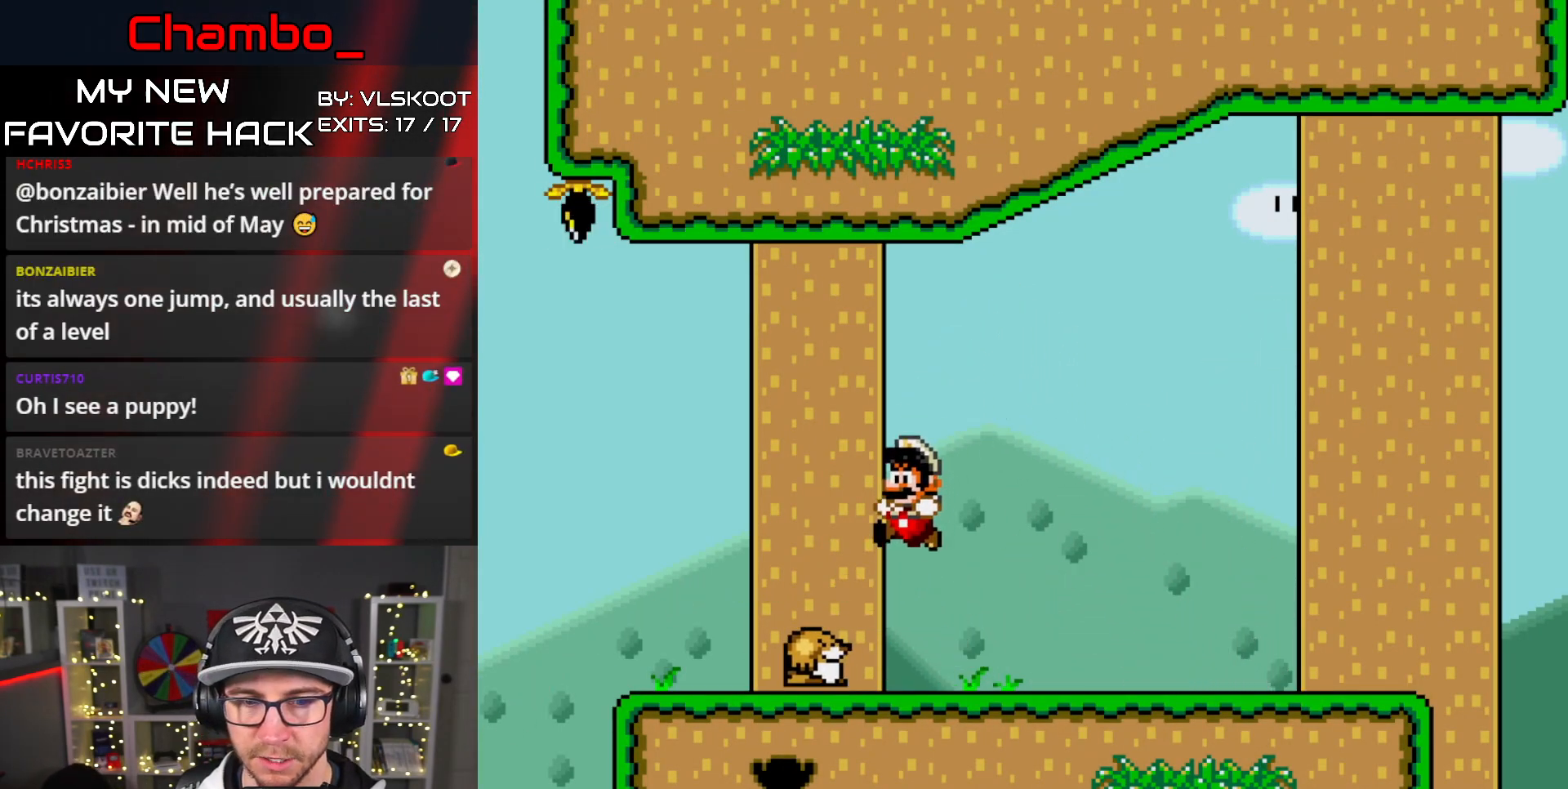
Gameplay with a controller (Nintendo layout); each line is a JSON object with the inputs held at the frame after it. "events" lists button and stick changes between this image and that frame as [ms after this image, input, new state], when the widget could be followed in between. Not read: L1 L3 R3.
{"buttons": ["Y", "DPAD_RIGHT"], "events": [[117, "B", "down"], [483, "B", "up"]]}
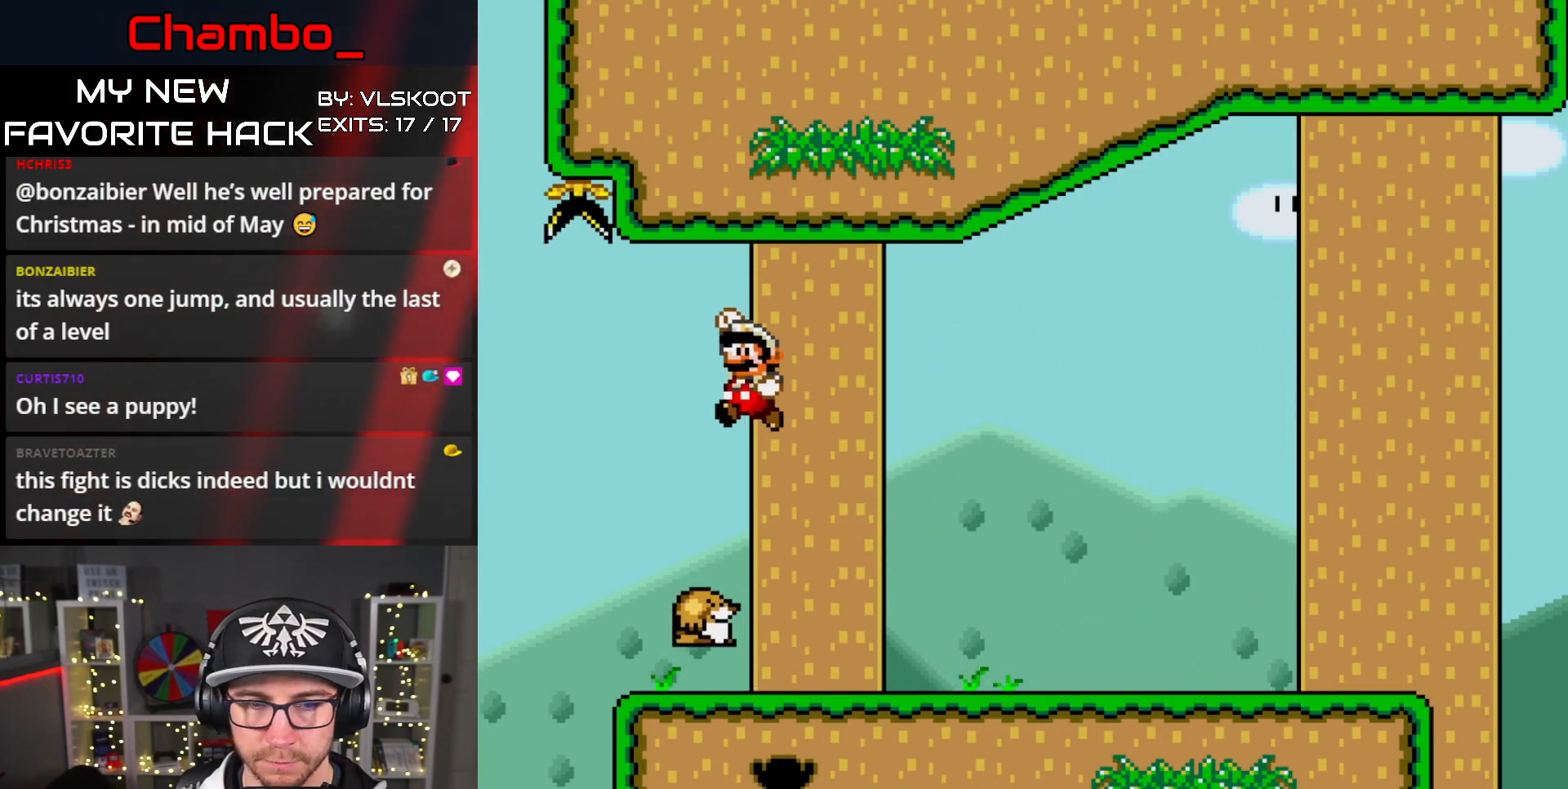
{"buttons": ["Y", "DPAD_RIGHT"], "events": []}
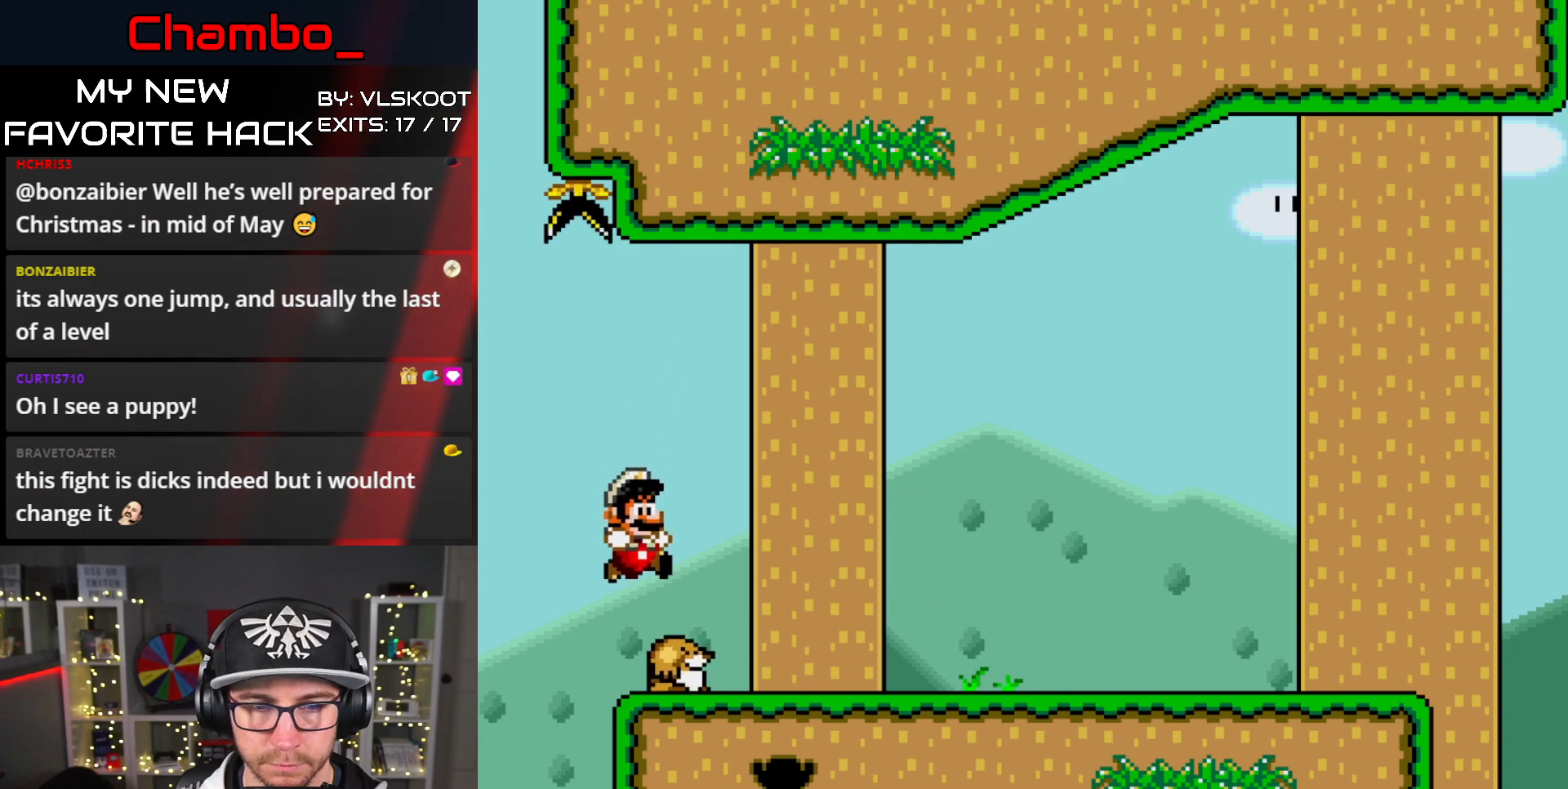
{"buttons": []}
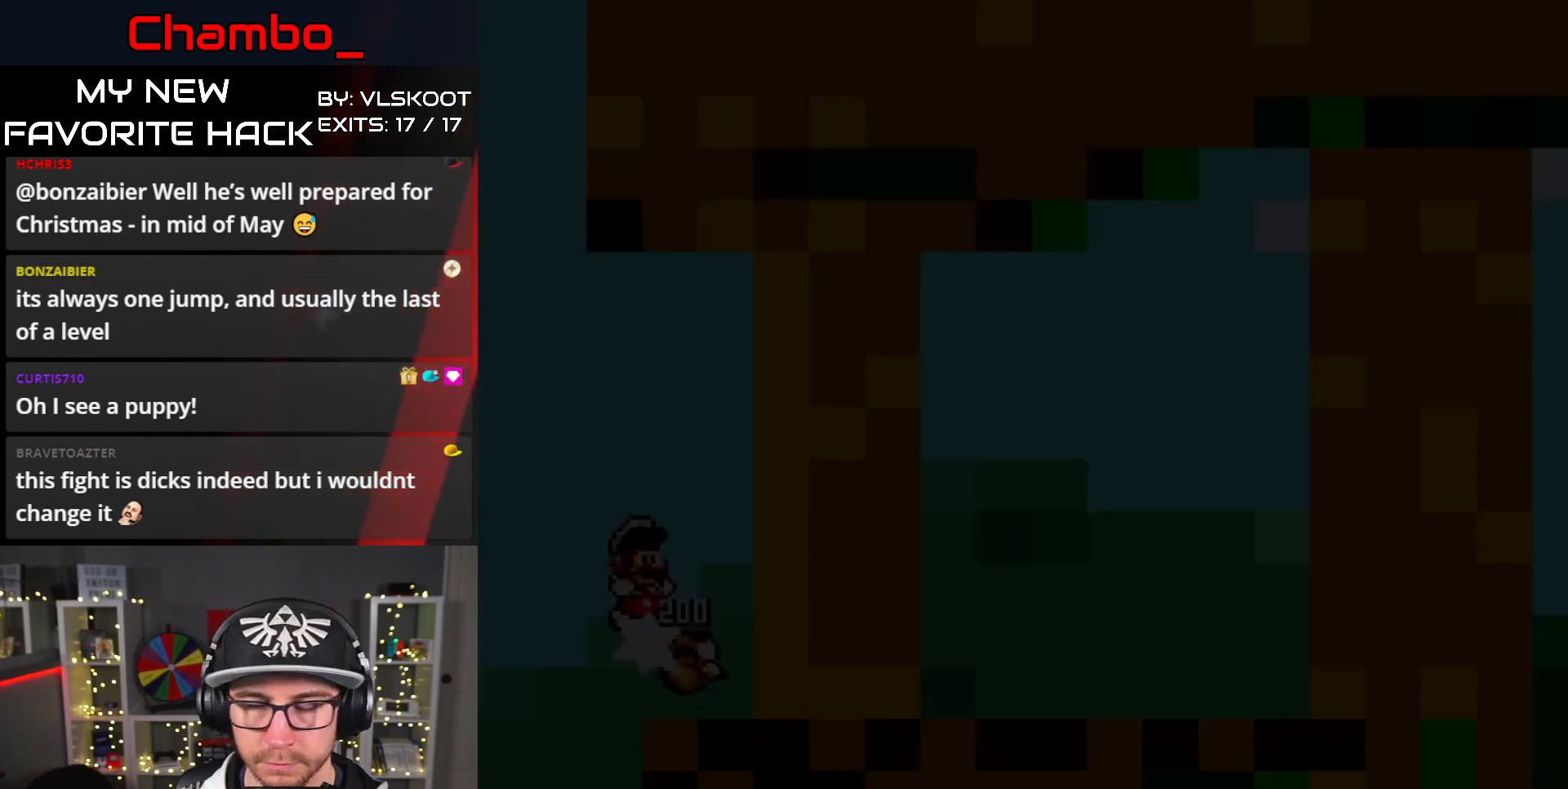
{"buttons": [], "events": [[350, "A", "down"], [483, "A", "up"]]}
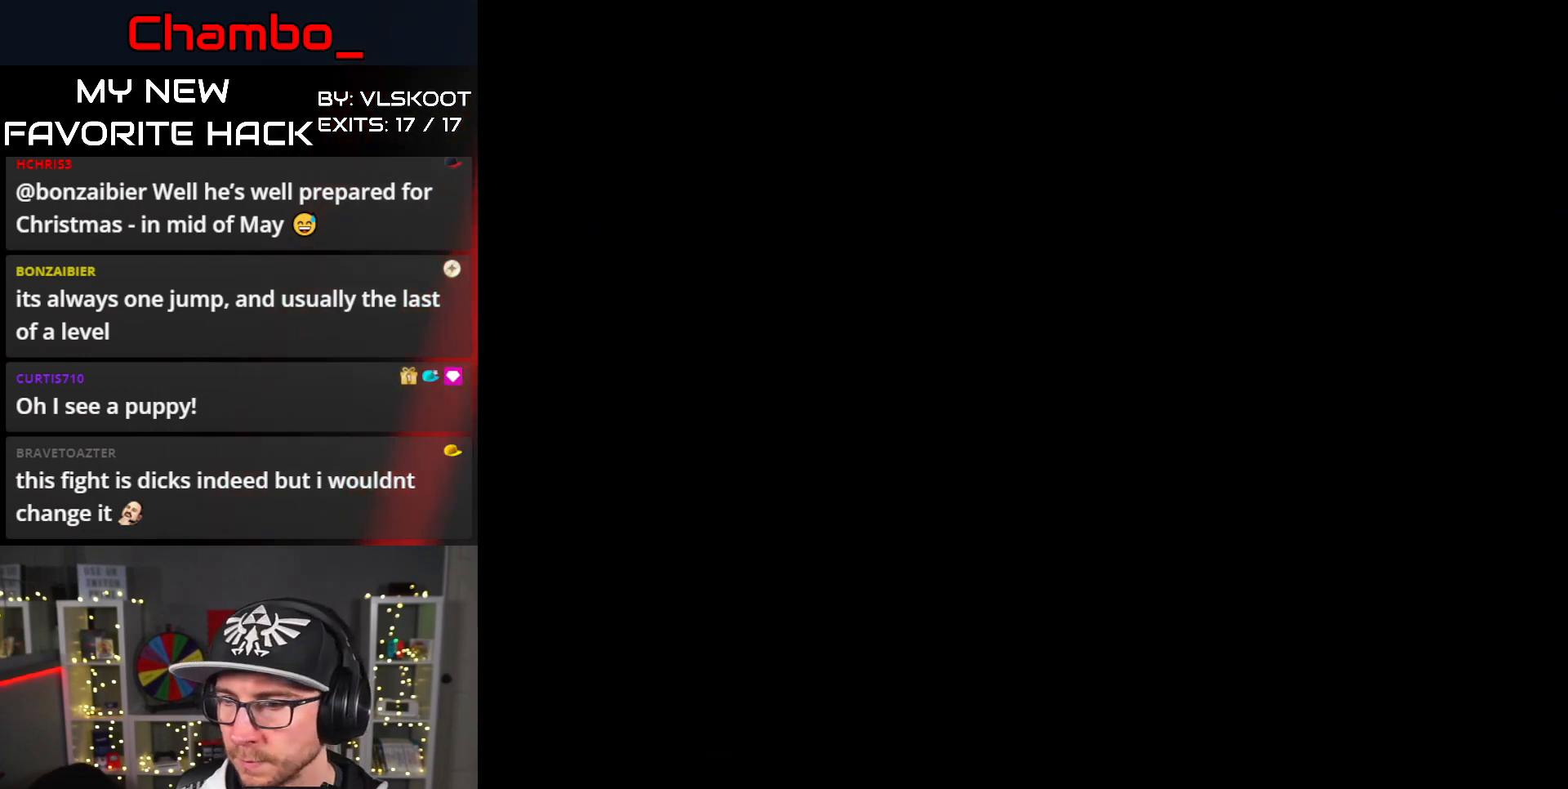
{"buttons": [], "events": []}
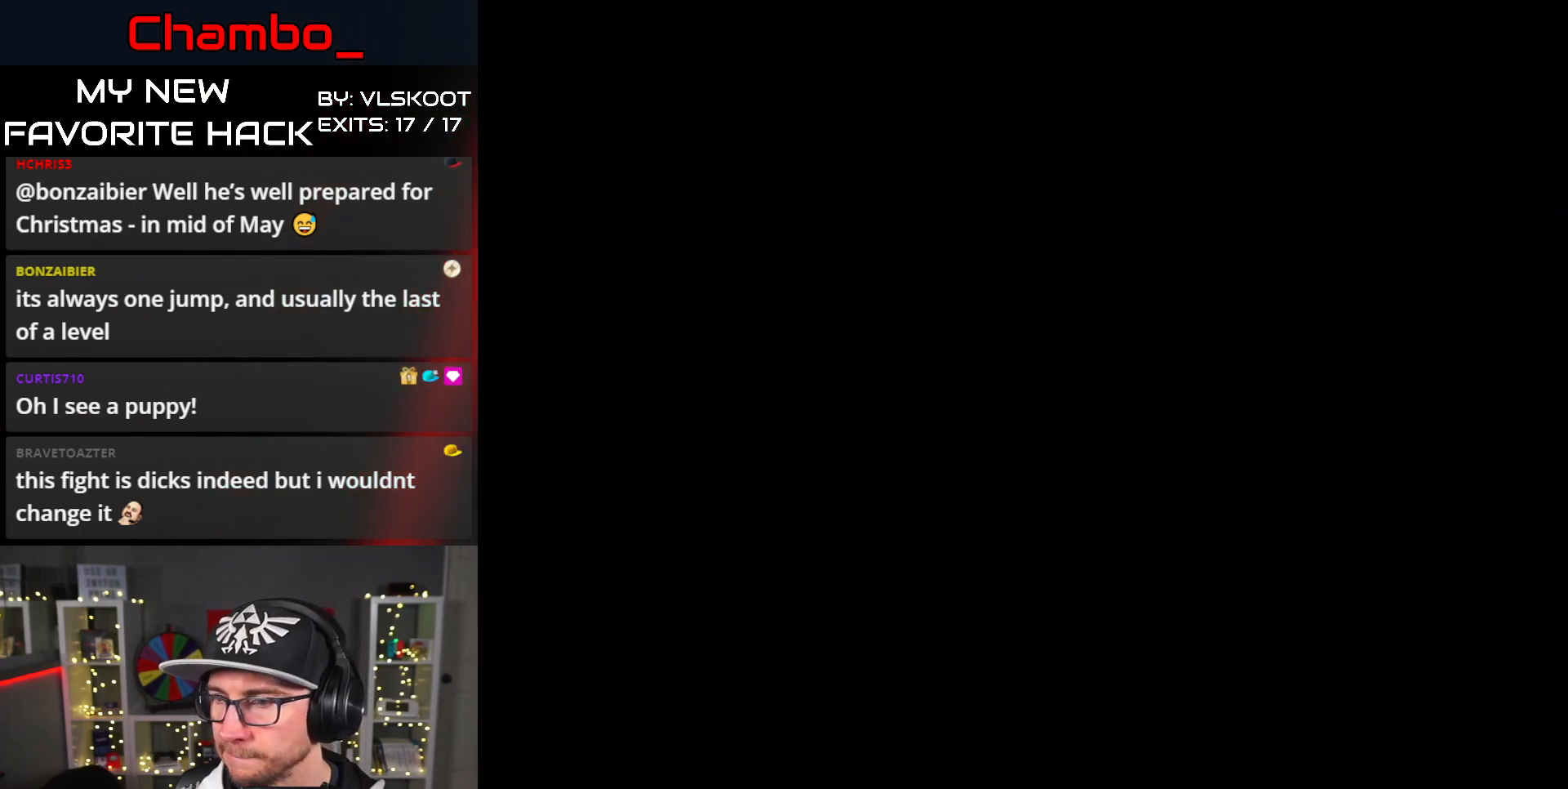
{"buttons": ["Y", "DPAD_RIGHT"], "events": [[217, "DPAD_RIGHT", "down"], [450, "Y", "down"]]}
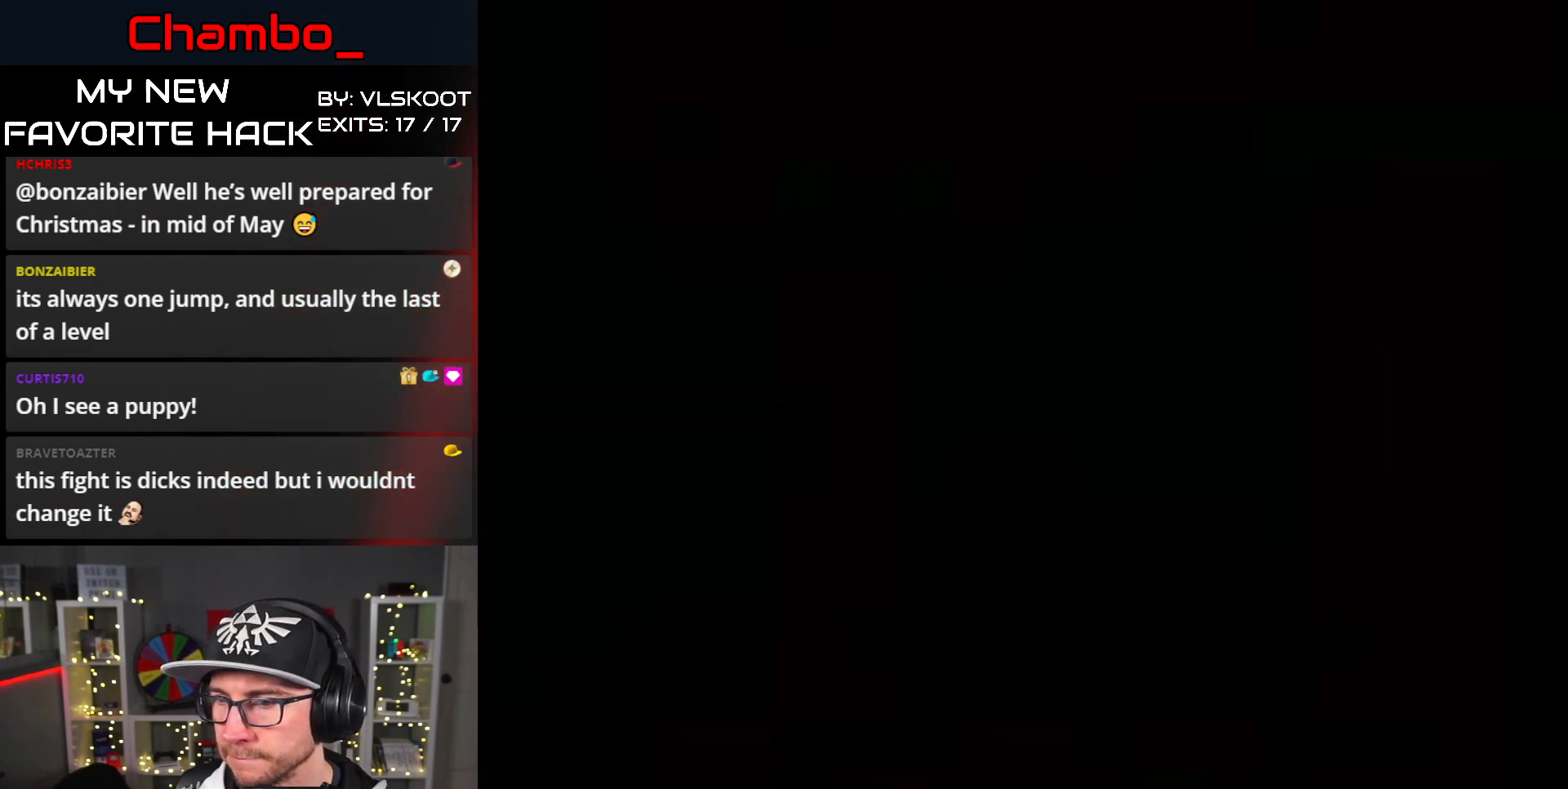
{"buttons": ["Y", "DPAD_RIGHT"]}